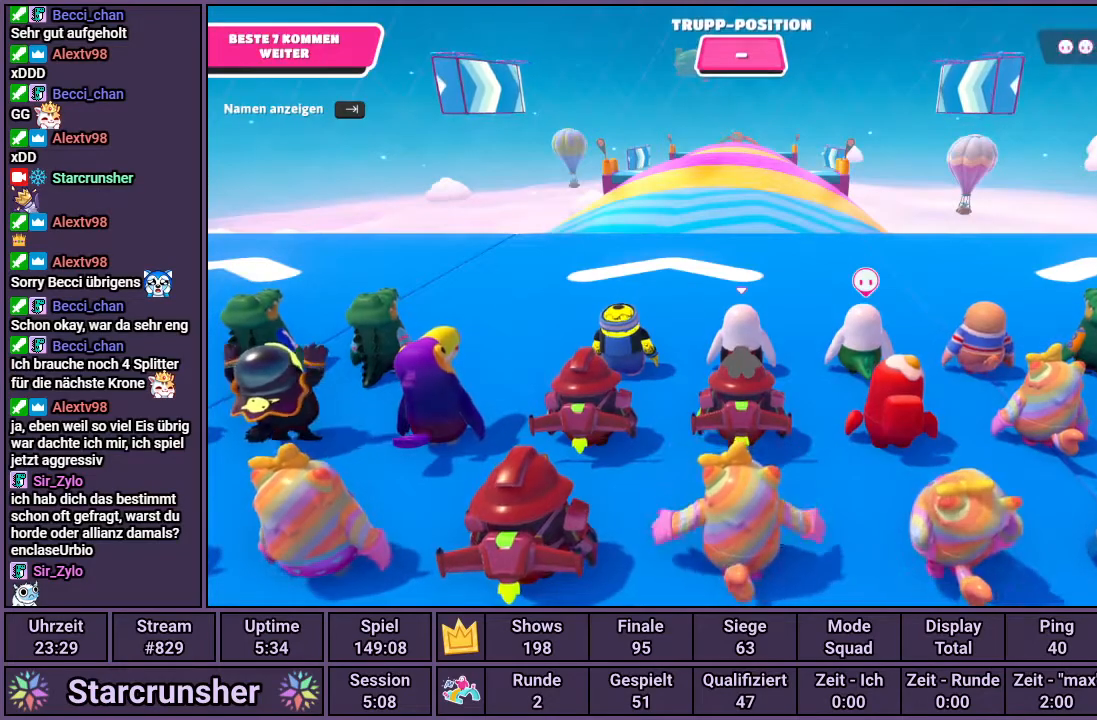
Gameplay with a controller (PlayStation layout); each line is a JSON object with the inputs held at the frame after it. "events" lists button and stick changes between this image and that frame as [ms after this image, input, new state], when the widget could be followed in between.
{"buttons": [], "left_stick": "center", "right_stick": "up", "events": [[150, "right_stick", "up"]]}
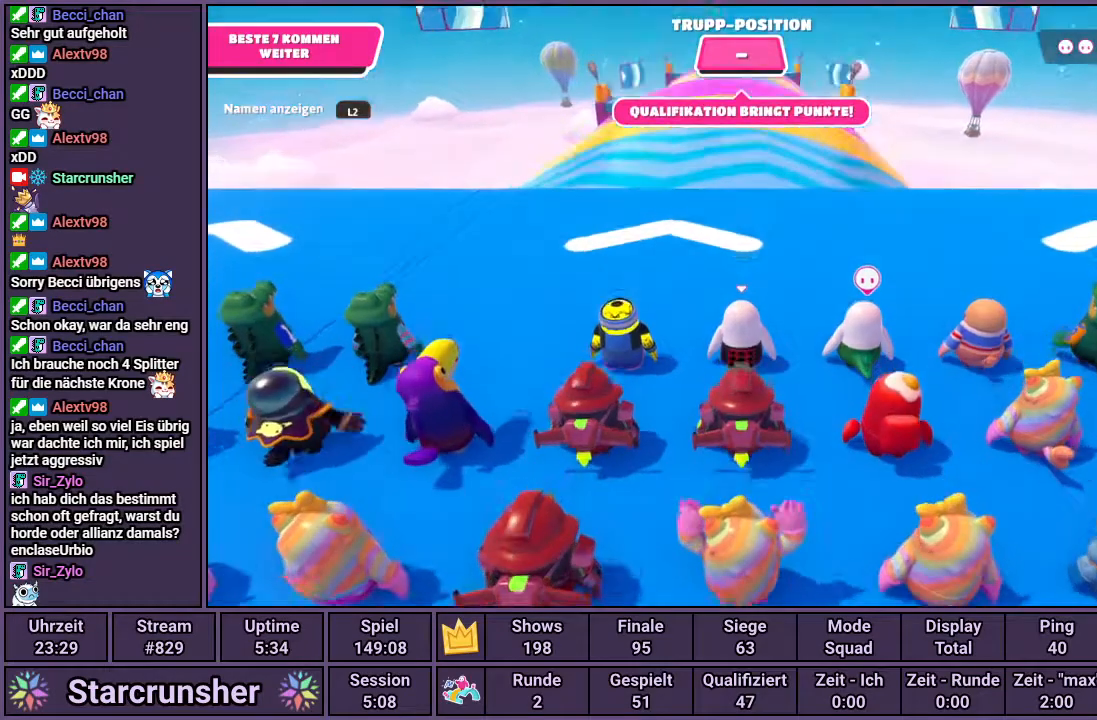
{"buttons": [], "left_stick": "center", "right_stick": "center", "events": [[83, "right_stick", "center"]]}
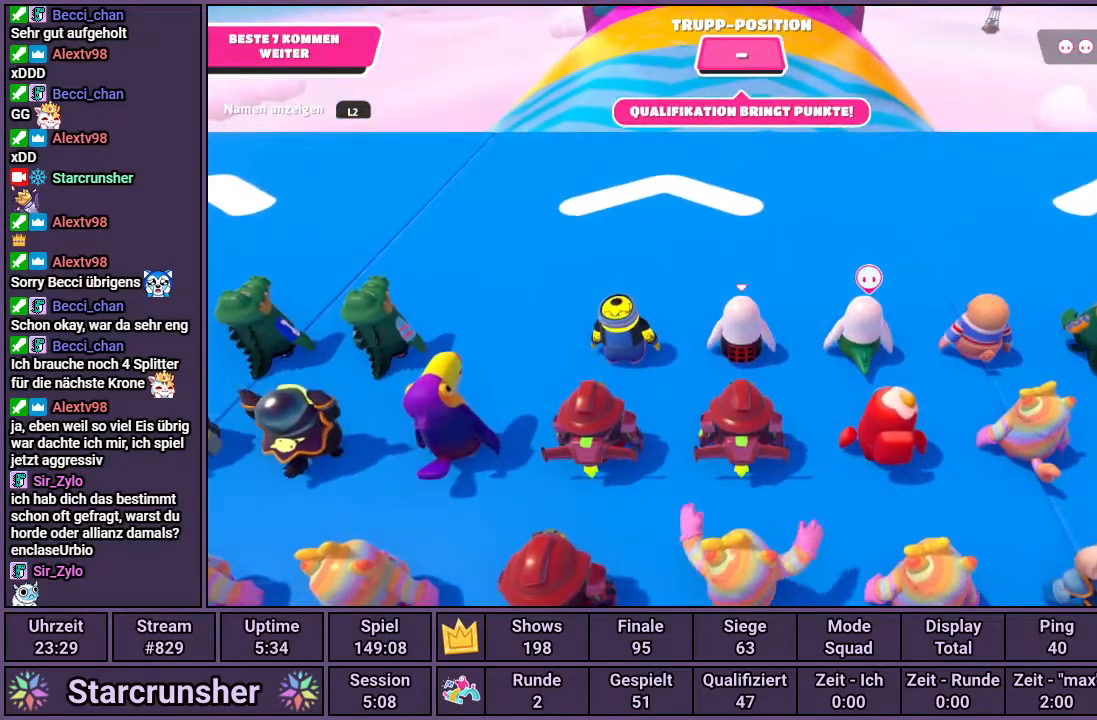
{"buttons": [], "left_stick": "up", "right_stick": "center", "events": [[183, "right_stick", "down"], [217, "left_stick", "up"], [417, "right_stick", "center"]]}
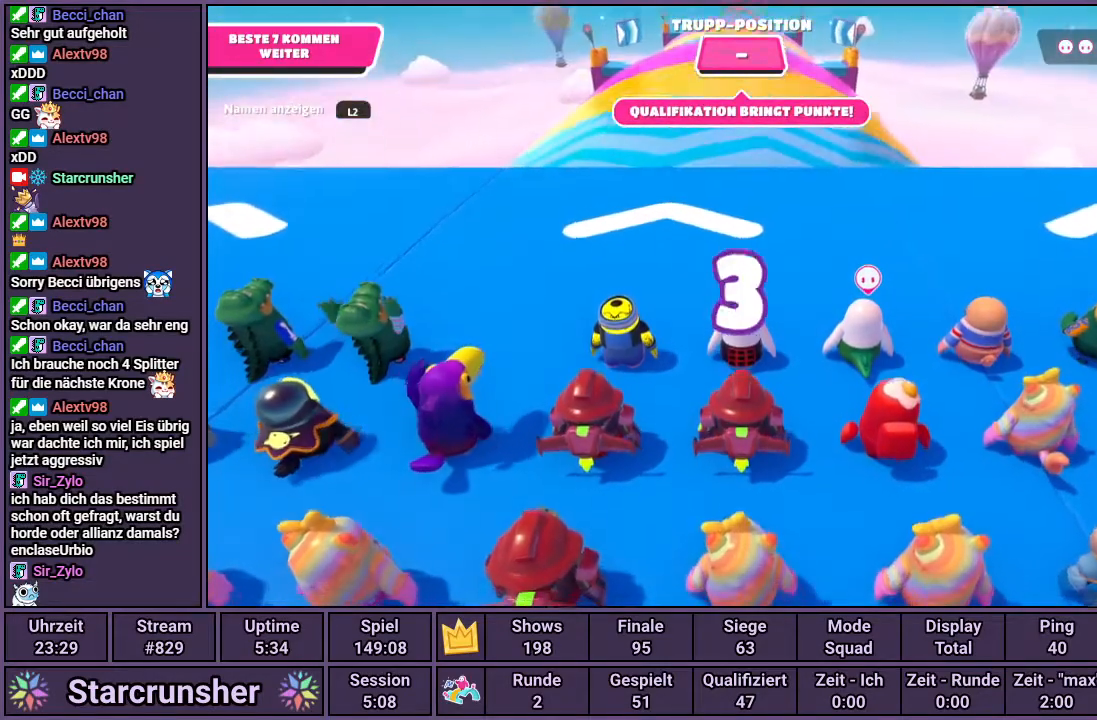
{"buttons": [], "left_stick": "up", "right_stick": "center", "events": []}
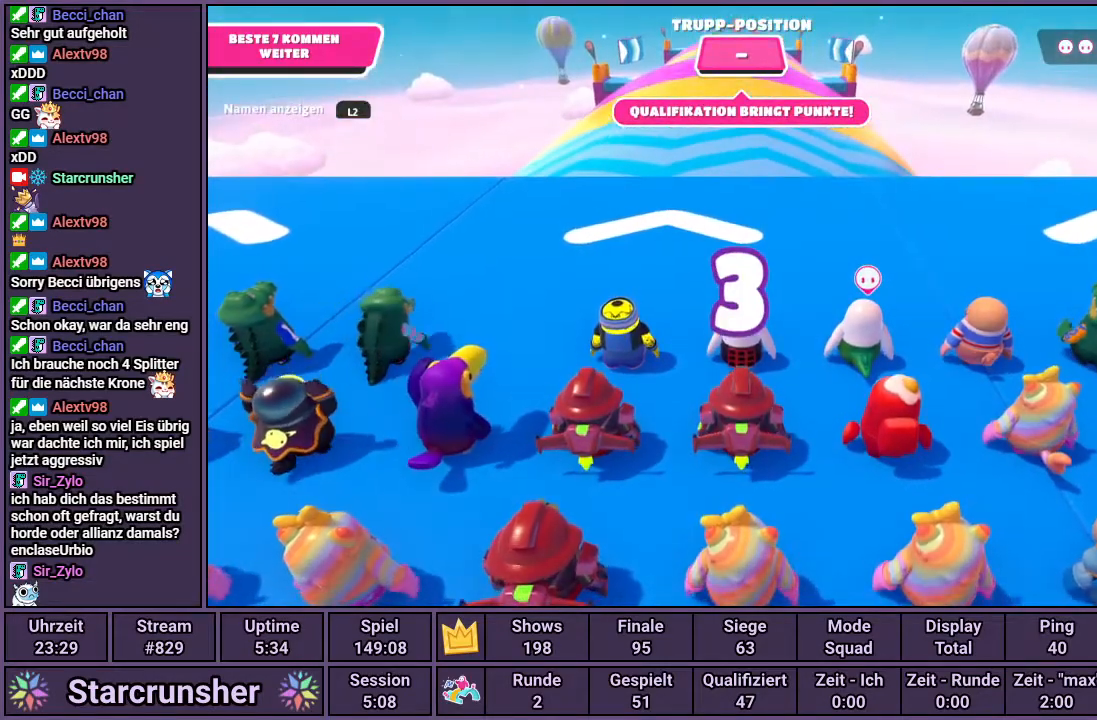
{"buttons": [], "left_stick": "up", "right_stick": "left", "events": [[467, "right_stick", "left"]]}
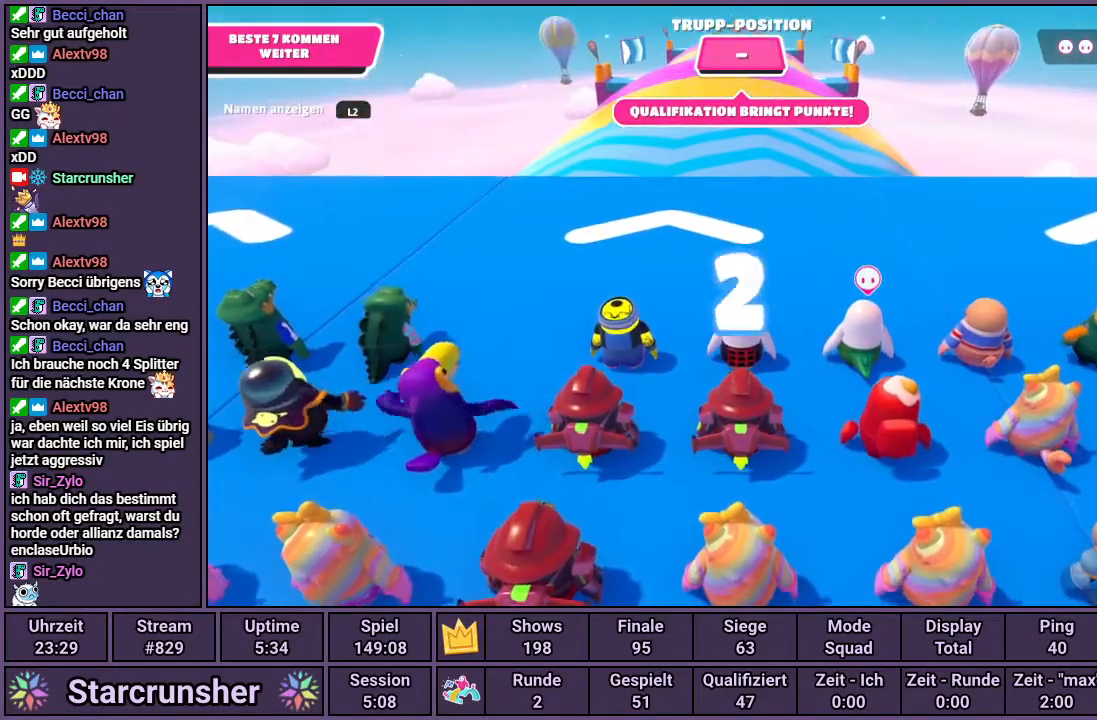
{"buttons": [], "left_stick": "up", "right_stick": "center", "events": [[67, "right_stick", "center"]]}
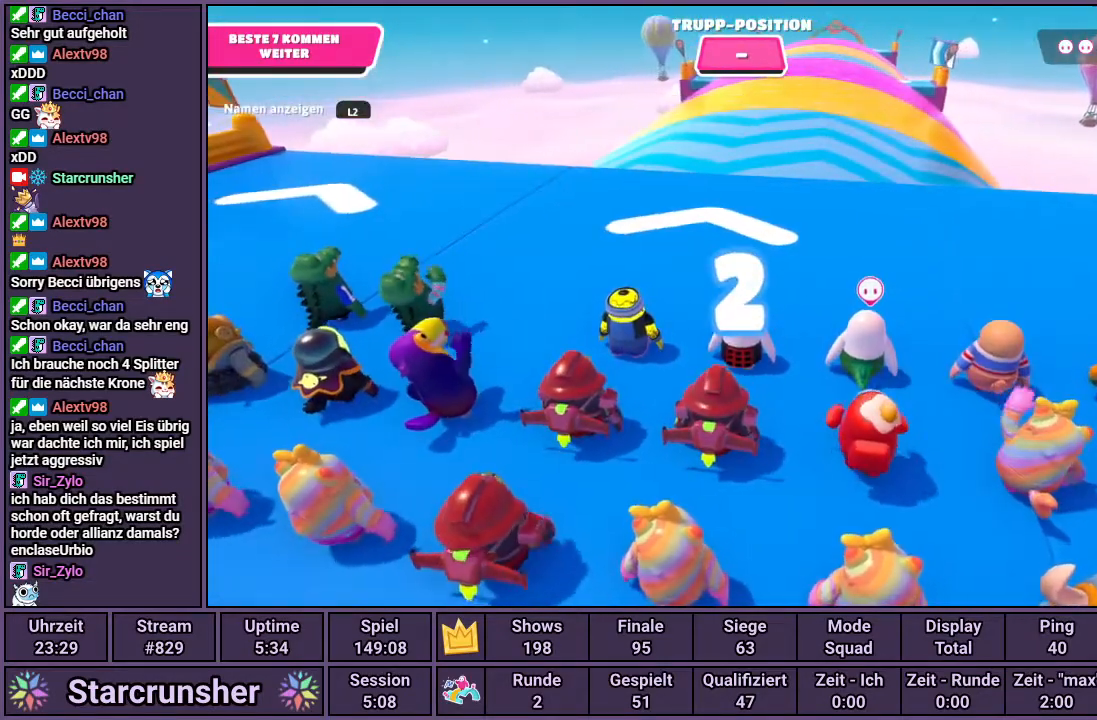
{"buttons": [], "left_stick": "up", "right_stick": "center", "events": []}
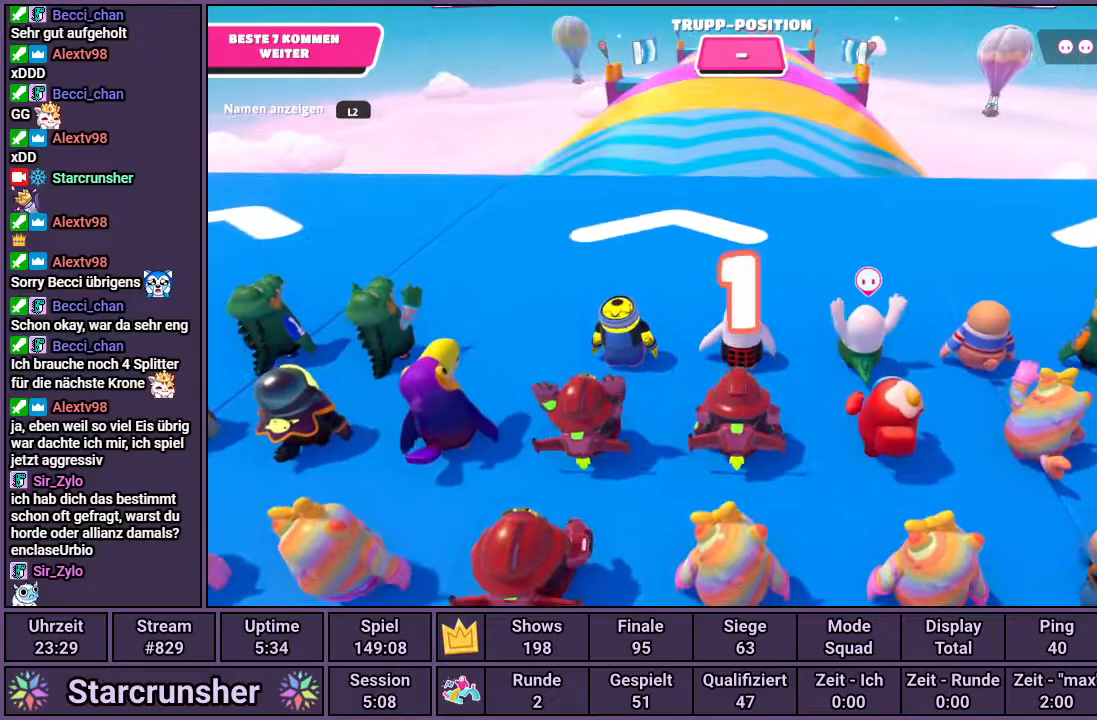
{"buttons": [], "left_stick": "up", "right_stick": "center", "events": [[250, "right_stick", "up"], [467, "right_stick", "center"]]}
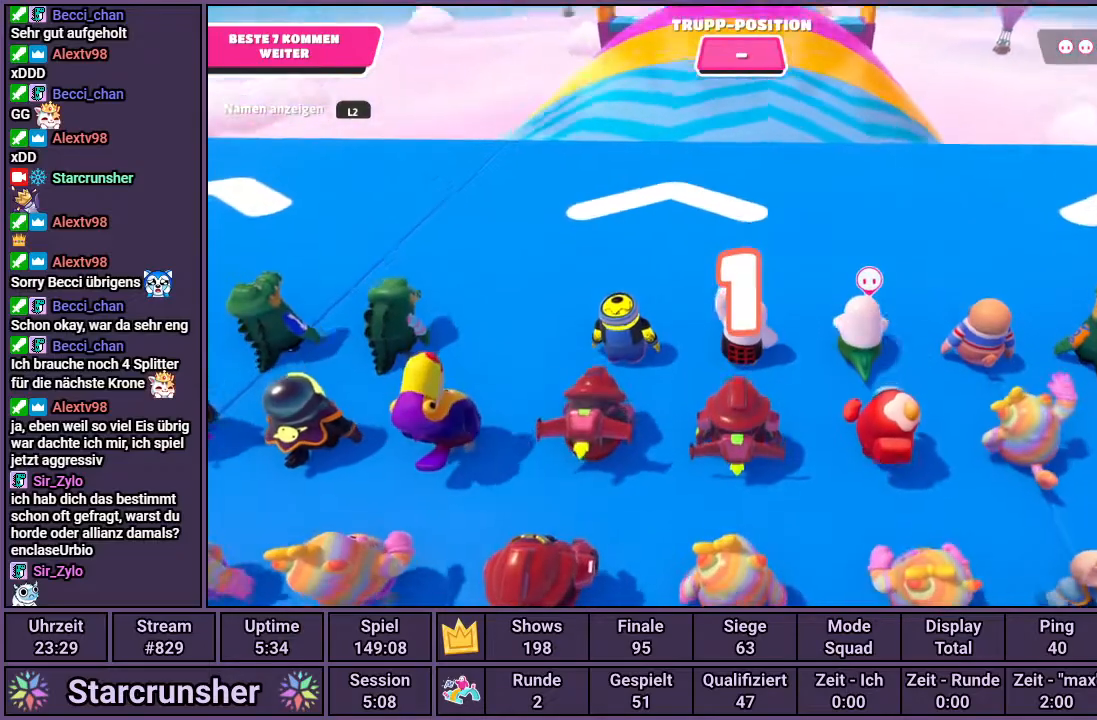
{"buttons": [], "left_stick": "up", "right_stick": "center", "events": []}
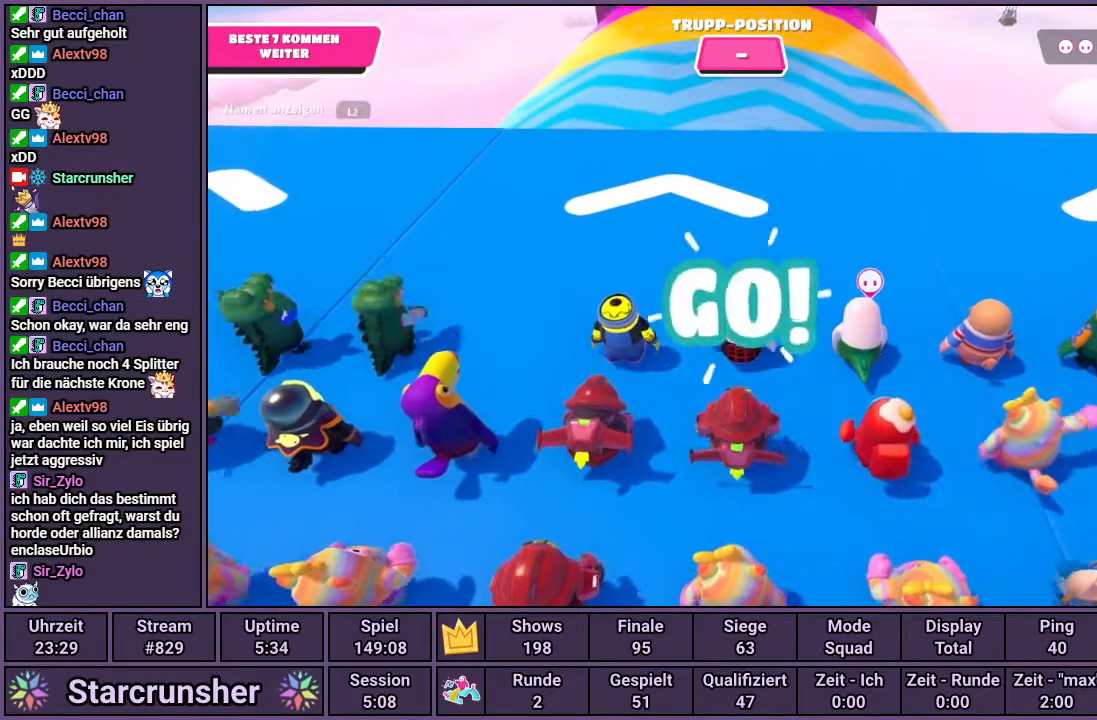
{"buttons": [], "left_stick": "up", "right_stick": "center", "events": []}
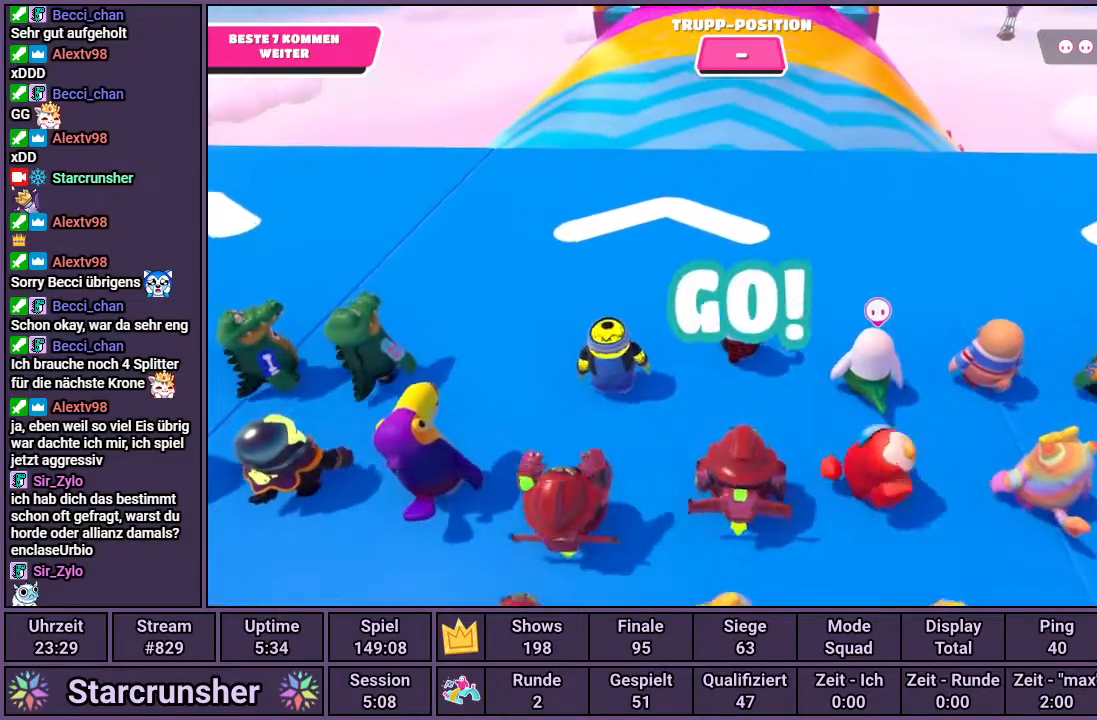
{"buttons": [], "left_stick": "up", "right_stick": "center", "events": []}
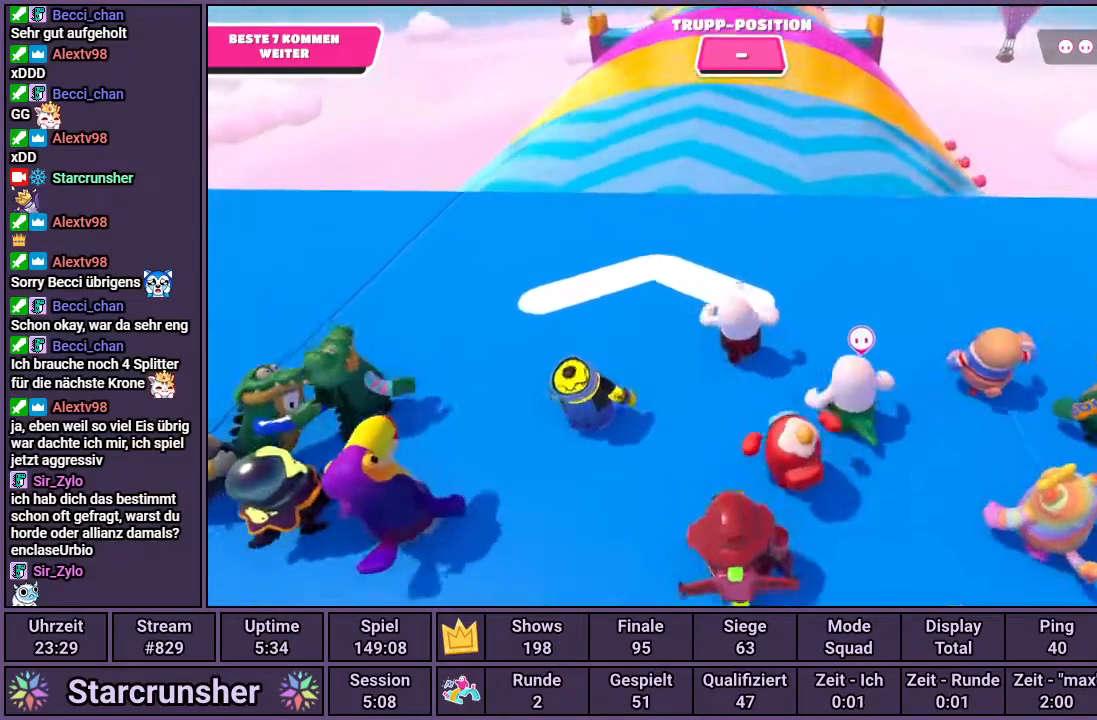
{"buttons": [], "left_stick": "up", "right_stick": "center", "events": []}
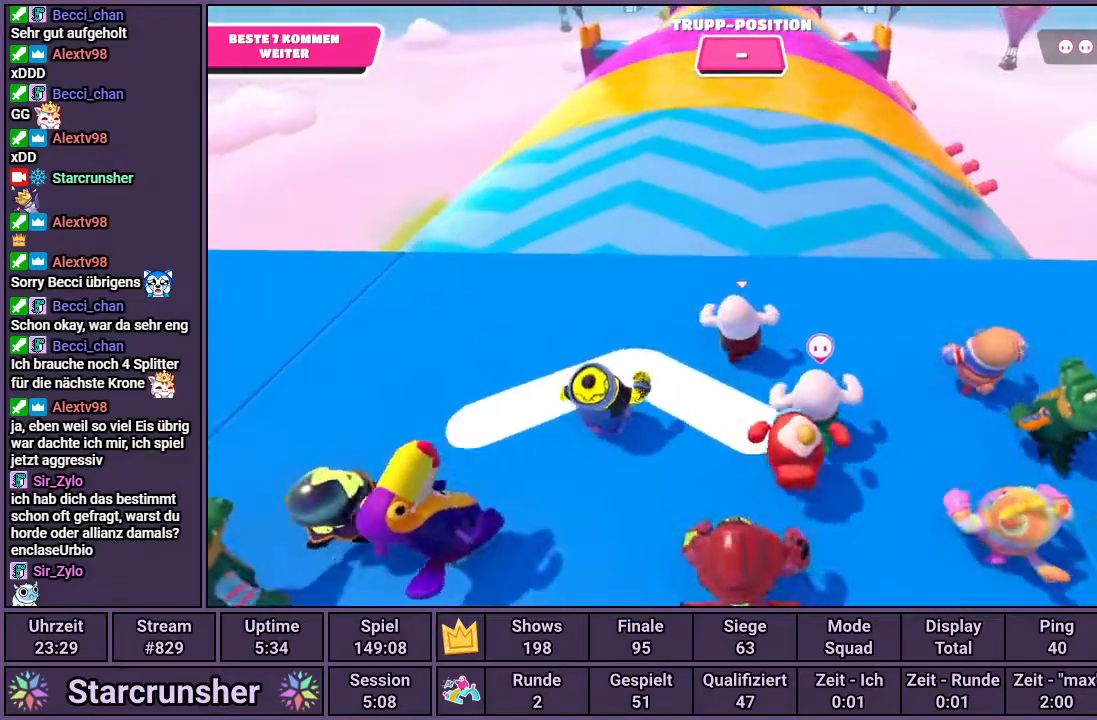
{"buttons": [], "left_stick": "up", "right_stick": "center", "events": []}
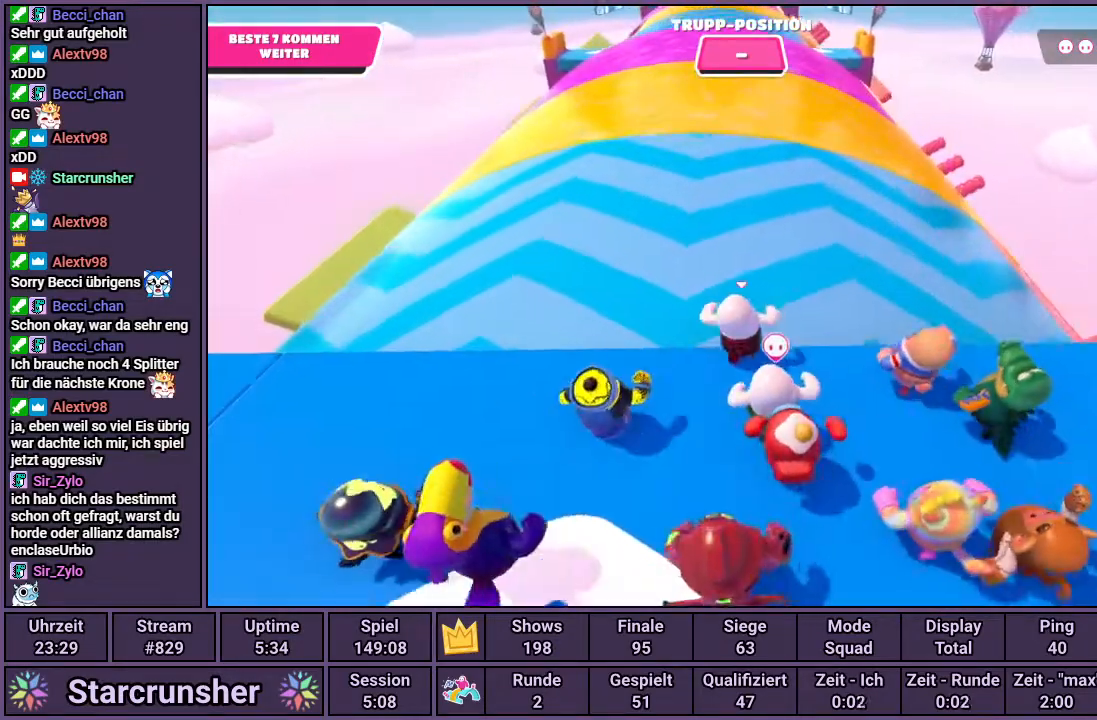
{"buttons": [], "left_stick": "up", "right_stick": "center", "events": []}
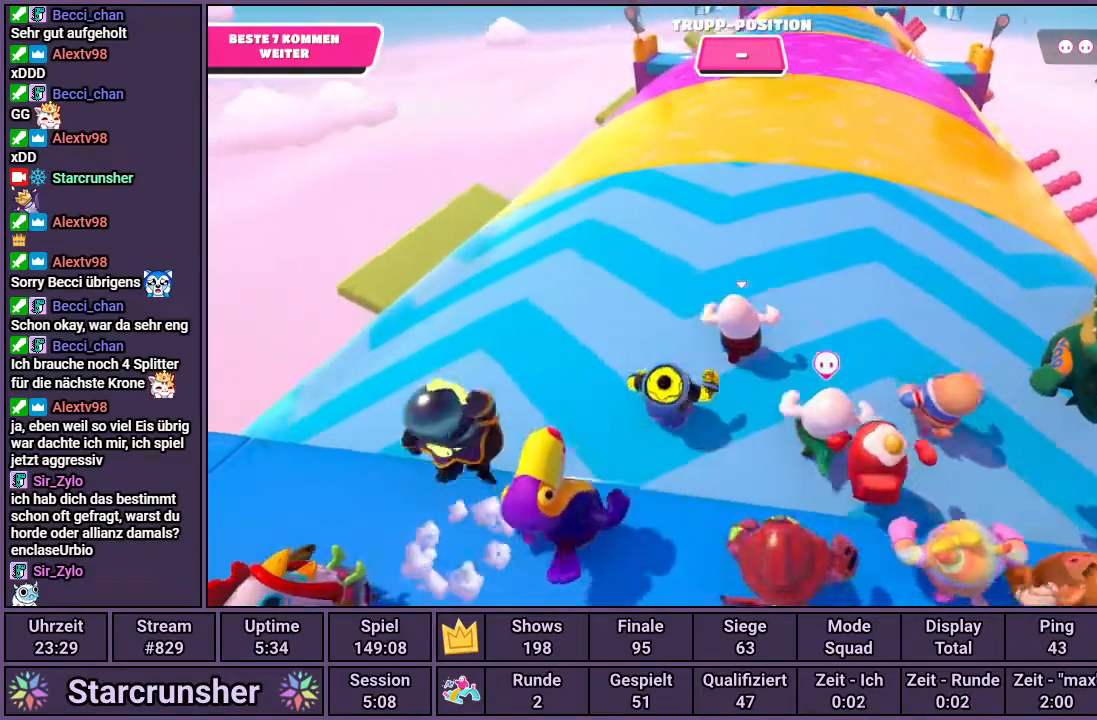
{"buttons": [], "left_stick": "up", "right_stick": "center", "events": [[233, "right_stick", "right"], [433, "right_stick", "center"]]}
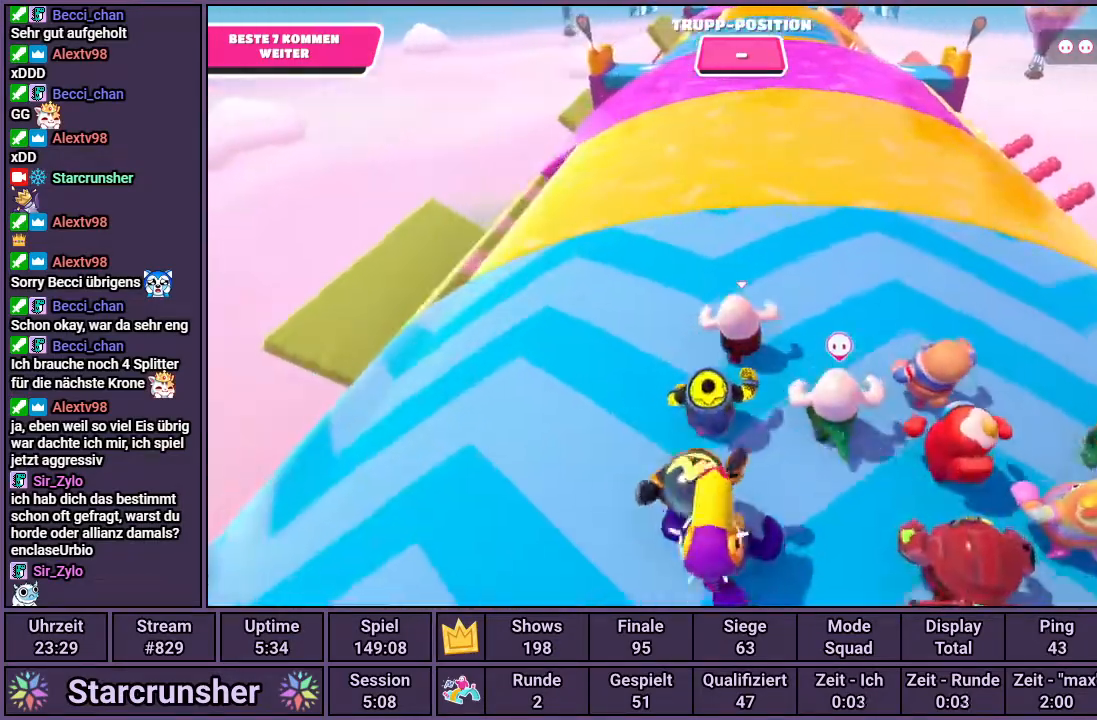
{"buttons": [], "left_stick": "up", "right_stick": "center", "events": [[367, "right_stick", "right"], [500, "right_stick", "center"]]}
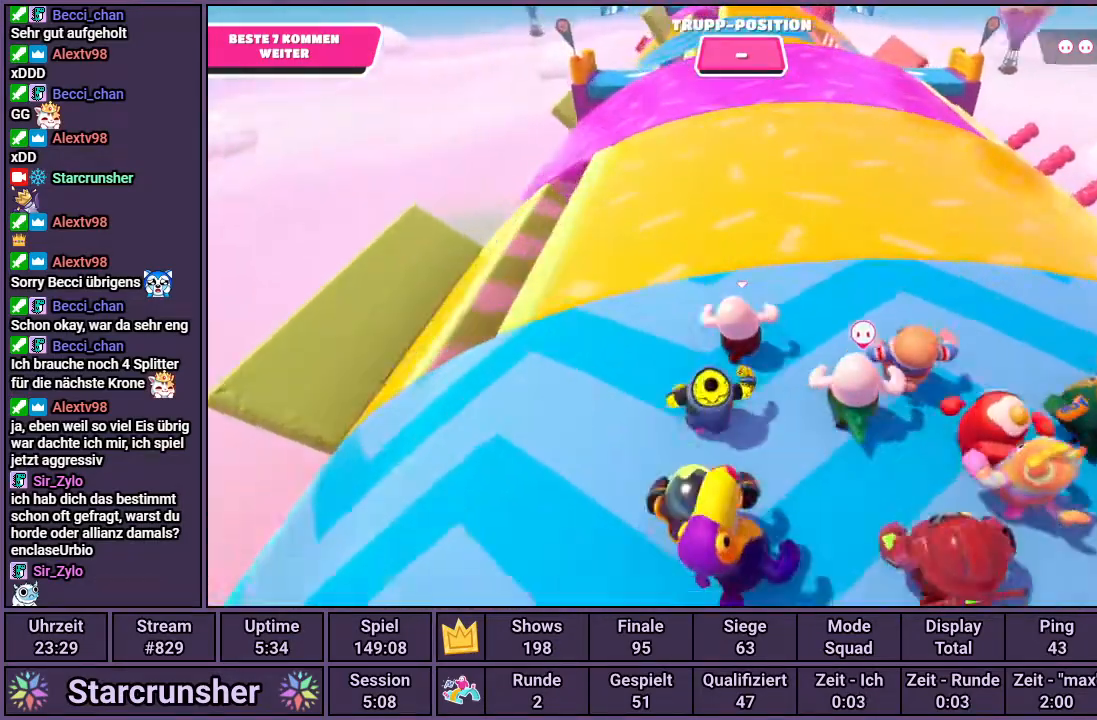
{"buttons": [], "left_stick": "up", "right_stick": "center", "events": []}
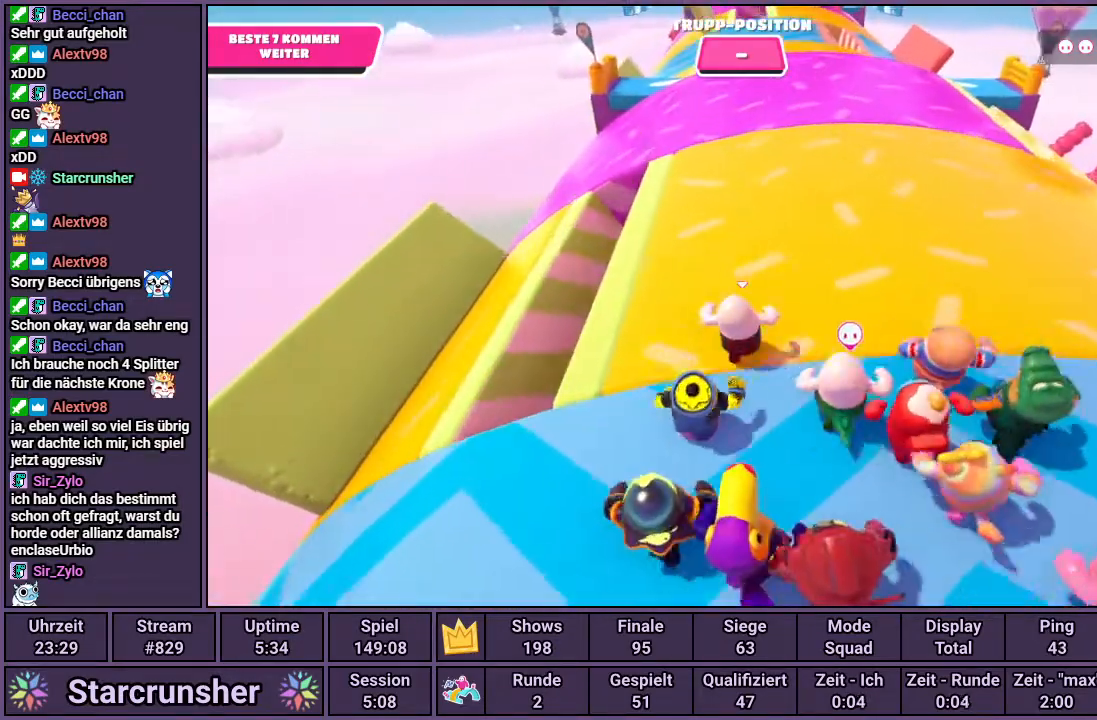
{"buttons": [], "left_stick": "up", "right_stick": "center", "events": []}
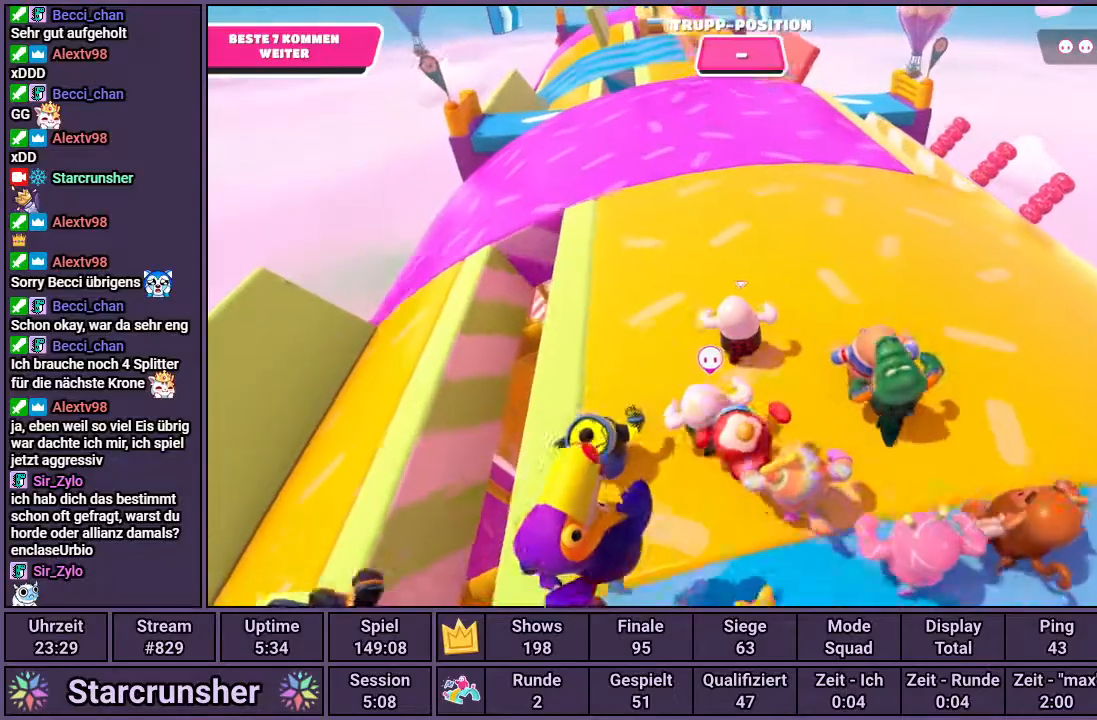
{"buttons": [], "left_stick": "up", "right_stick": "center", "events": []}
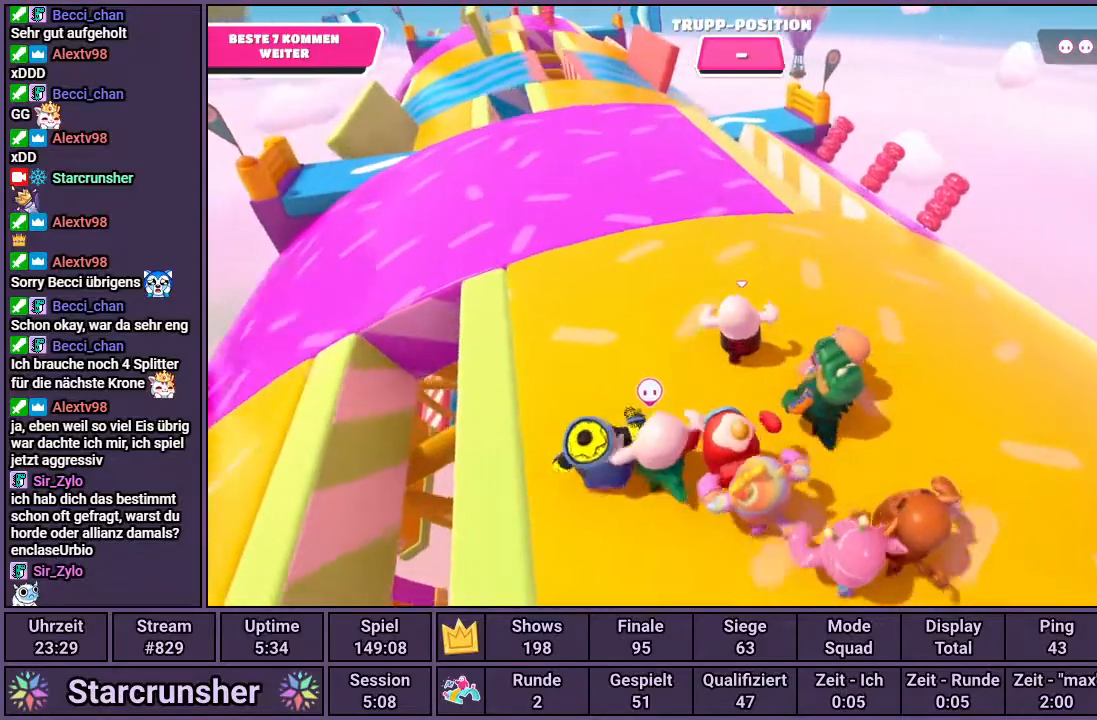
{"buttons": [], "left_stick": "up", "right_stick": "center", "events": [[333, "right_stick", "left"], [483, "right_stick", "center"]]}
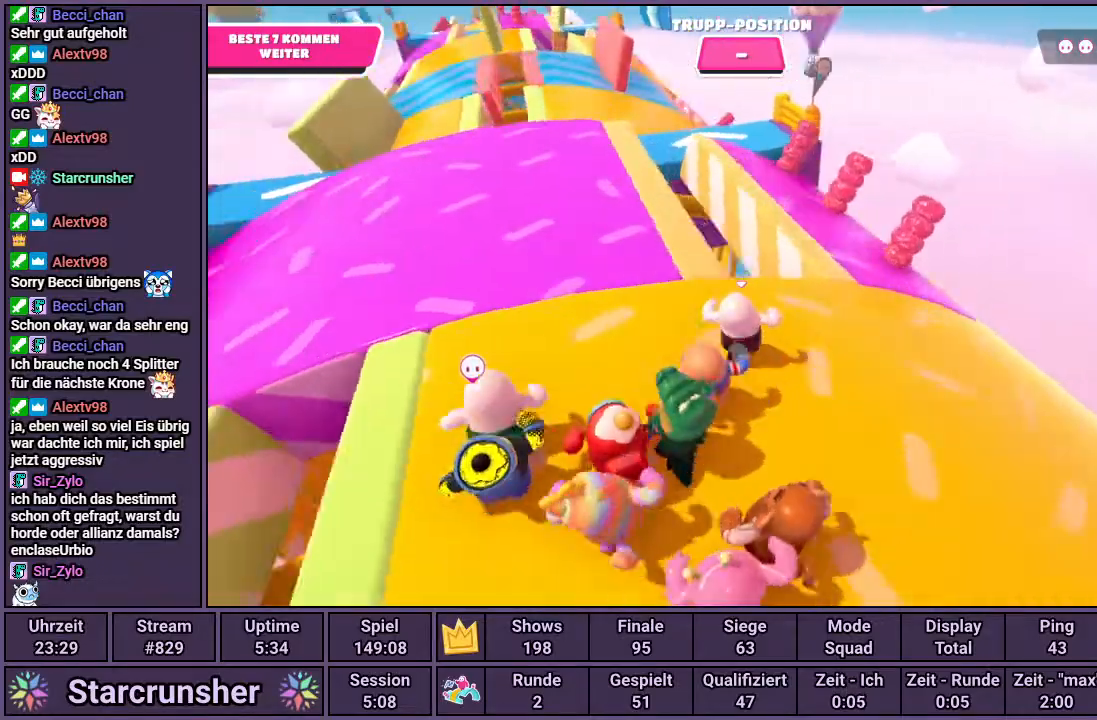
{"buttons": [], "left_stick": "up", "right_stick": "center", "events": []}
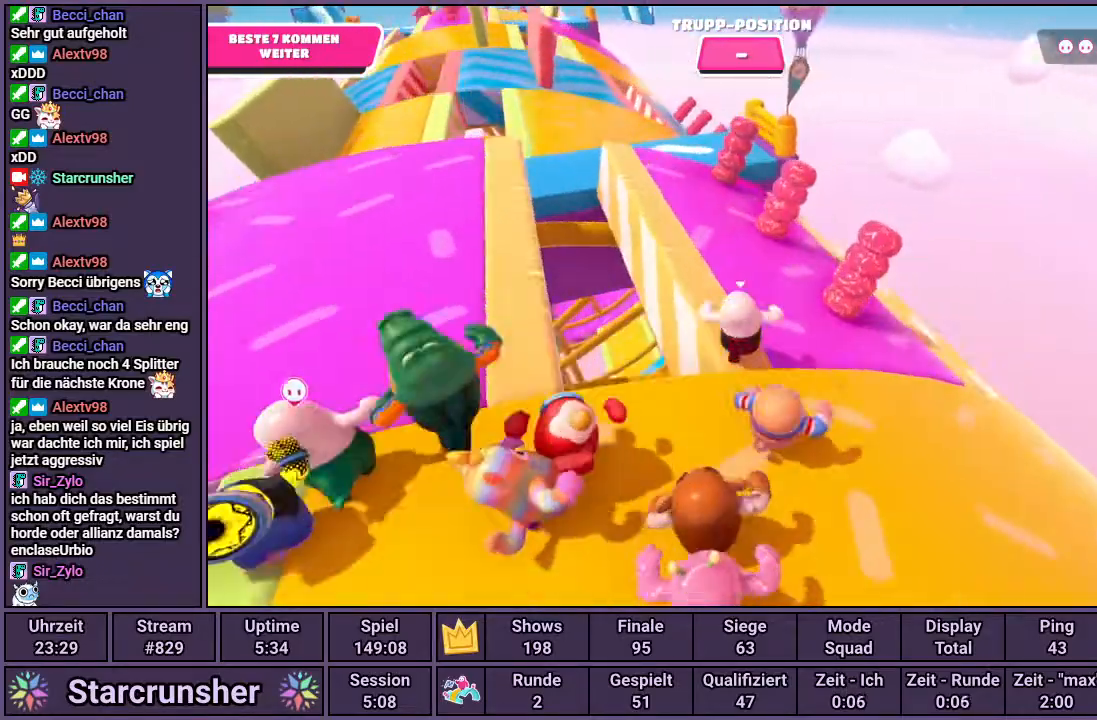
{"buttons": [], "left_stick": "up", "right_stick": "center", "events": []}
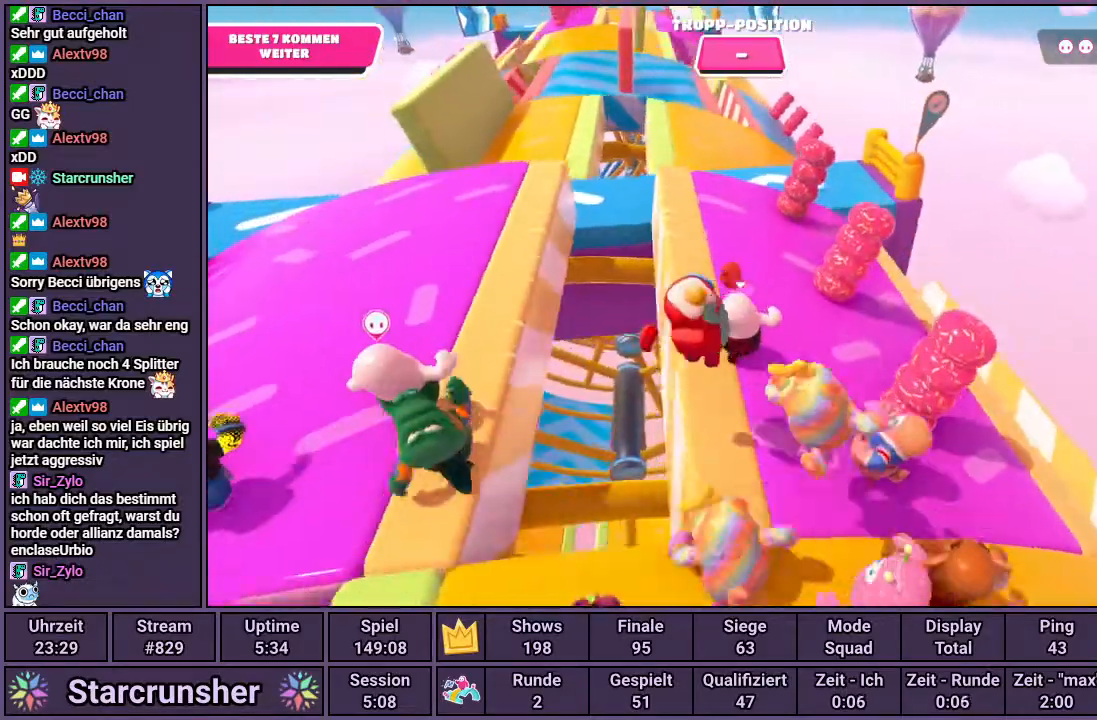
{"buttons": [], "left_stick": "up", "right_stick": "center", "events": [[317, "right_stick", "down-right"], [467, "right_stick", "center"]]}
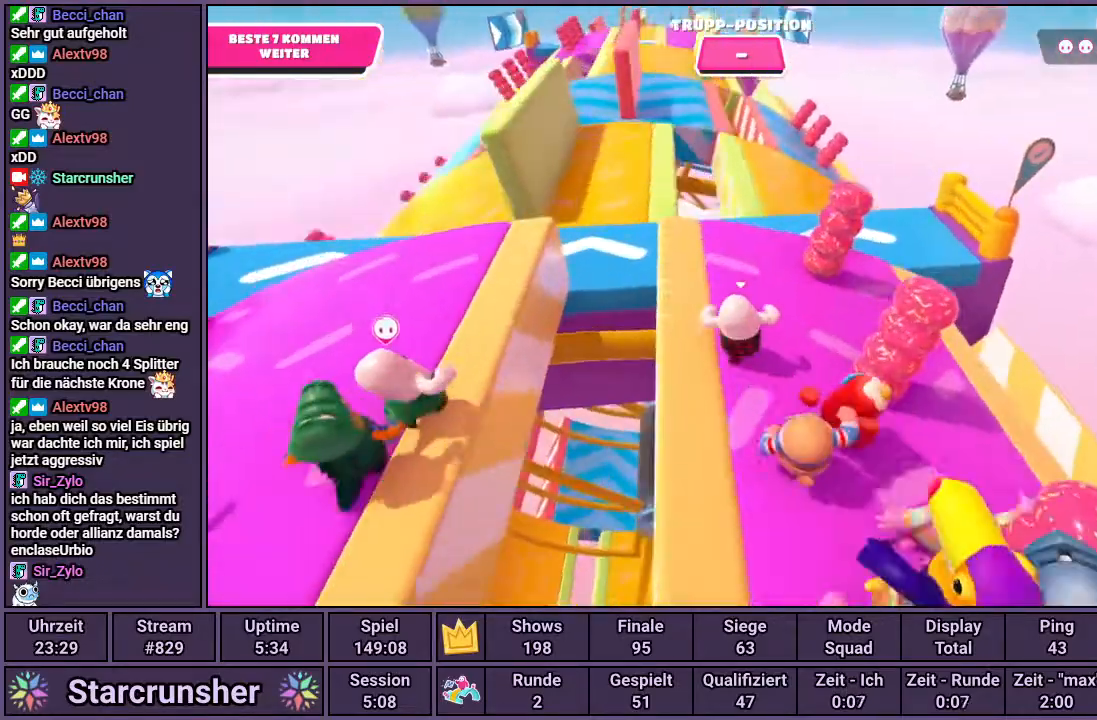
{"buttons": [], "left_stick": "up", "right_stick": "center", "events": []}
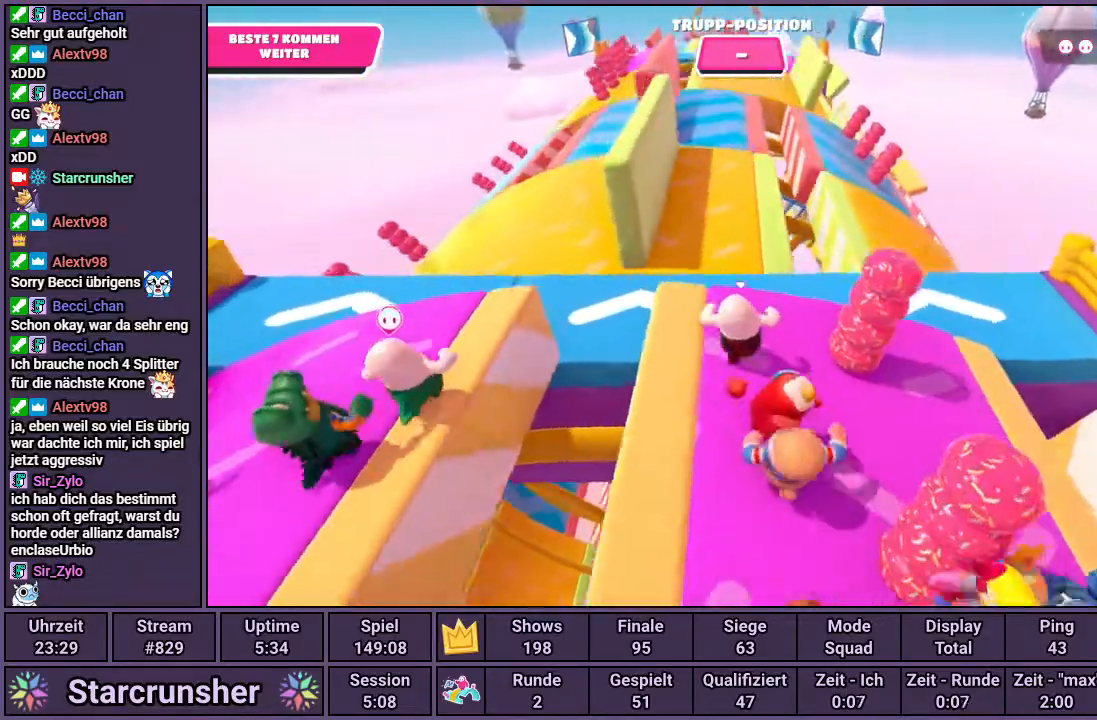
{"buttons": [], "left_stick": "up", "right_stick": "center", "events": []}
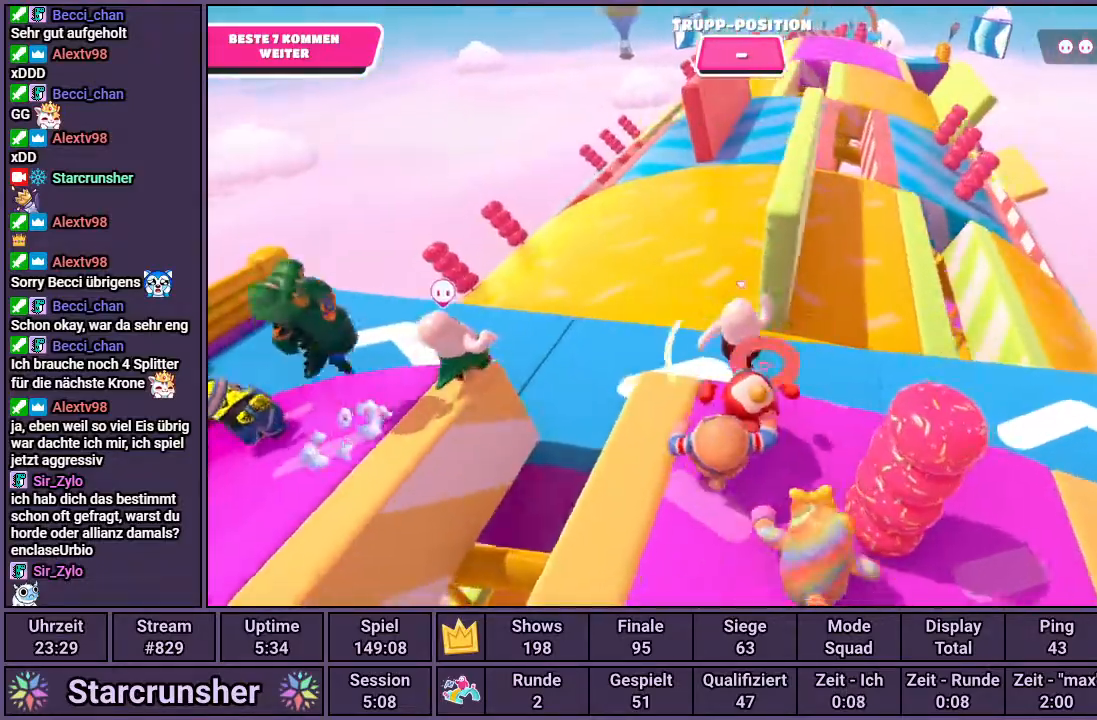
{"buttons": [], "left_stick": "up", "right_stick": "center", "events": []}
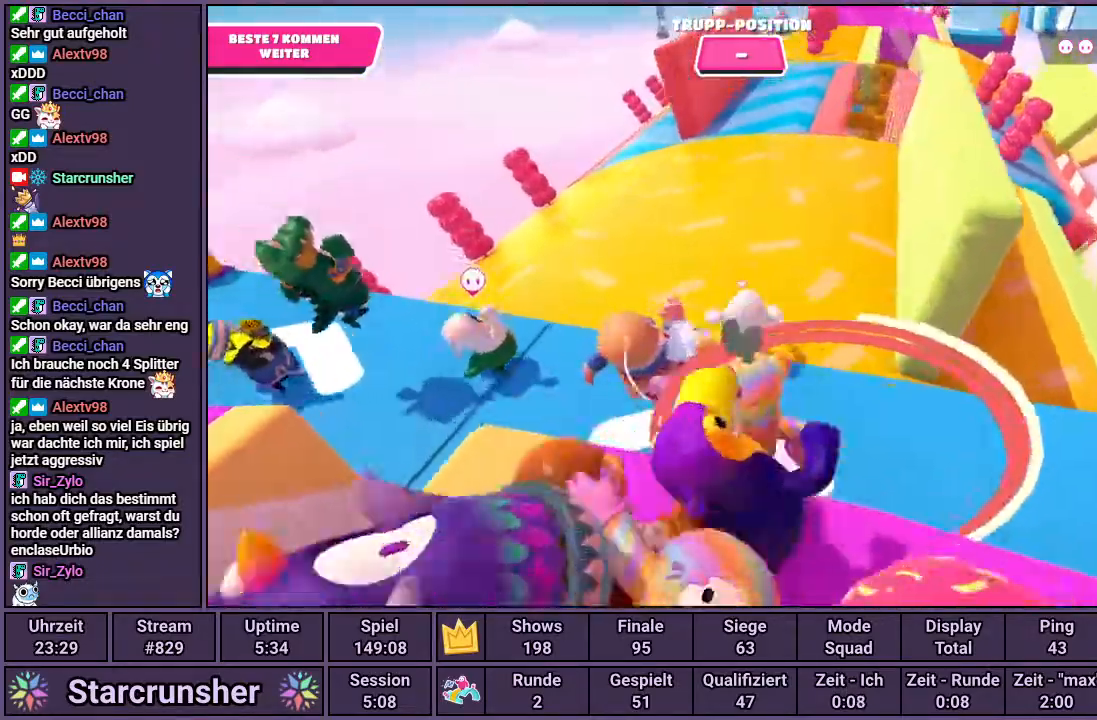
{"buttons": [], "left_stick": "up", "right_stick": "center", "events": [[217, "right_stick", "up"], [333, "right_stick", "center"]]}
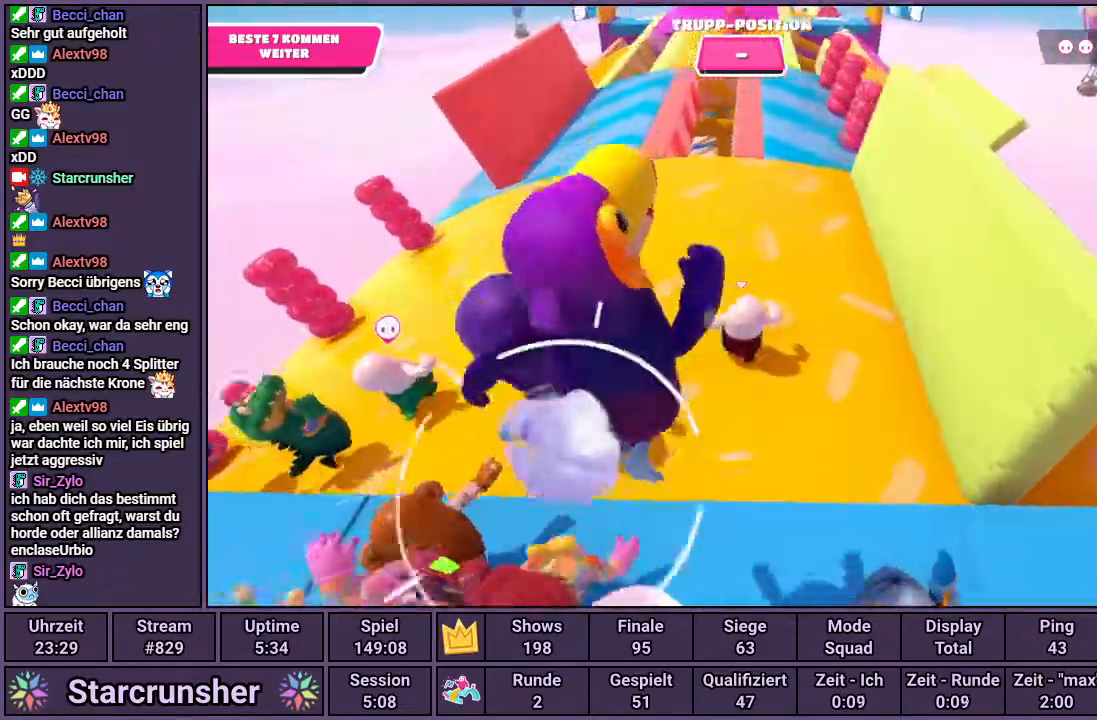
{"buttons": [], "left_stick": "up", "right_stick": "center", "events": []}
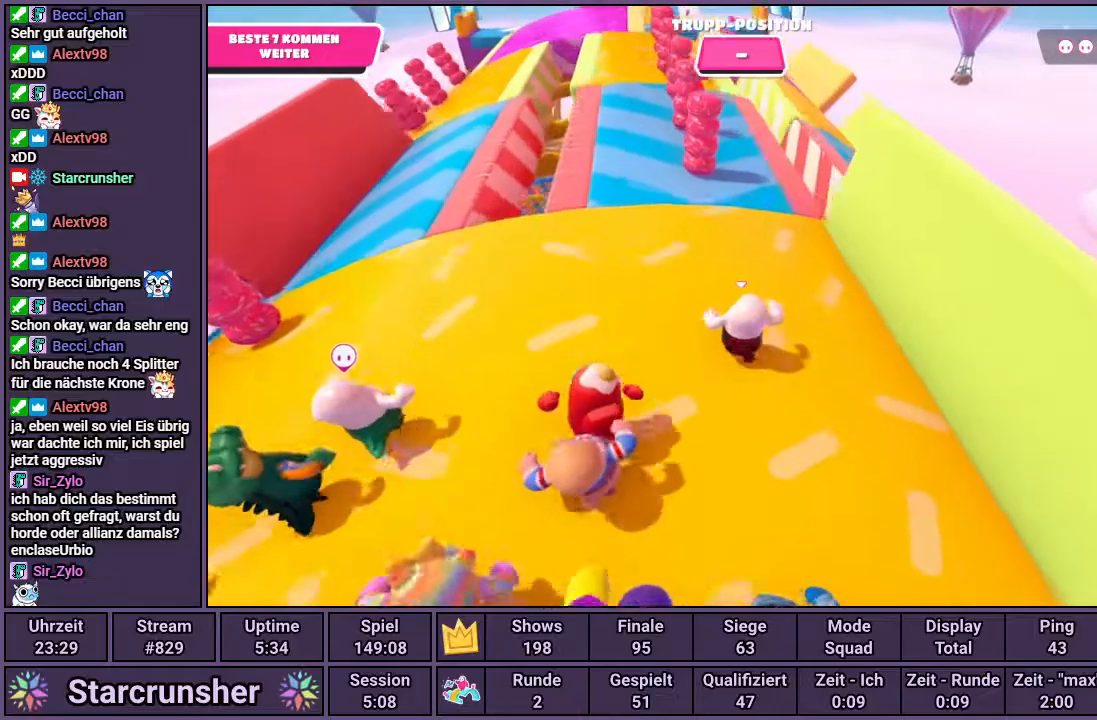
{"buttons": [], "left_stick": "up", "right_stick": "center", "events": [[267, "right_stick", "left"], [433, "right_stick", "center"]]}
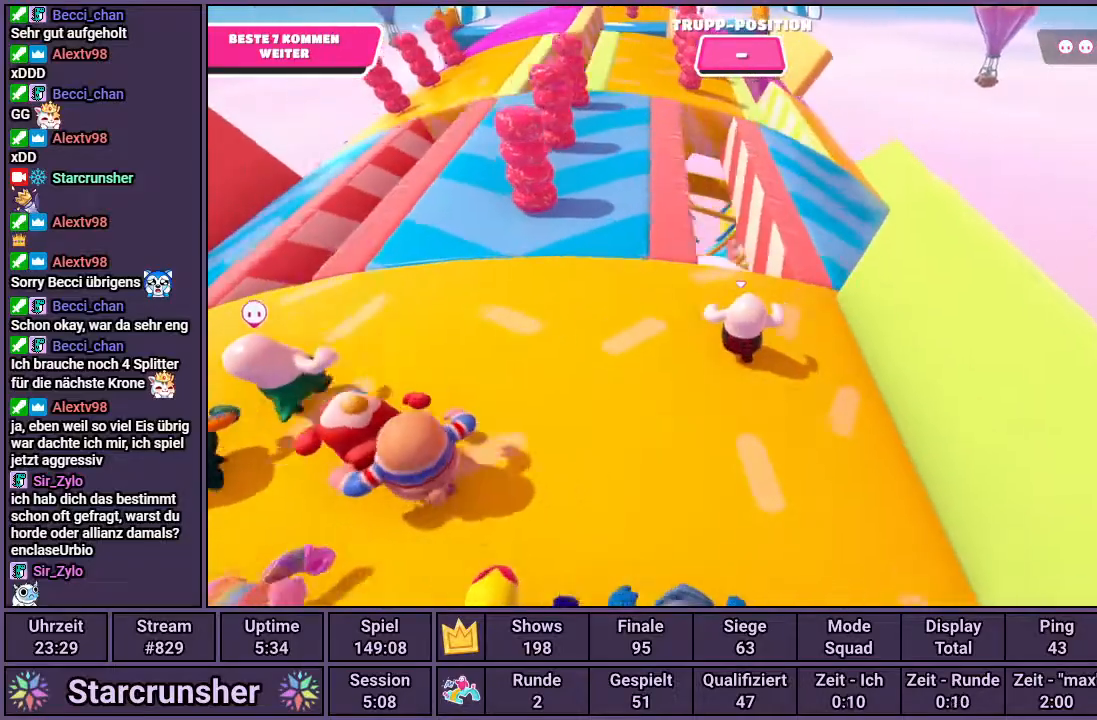
{"buttons": [], "left_stick": "up", "right_stick": "left", "events": [[500, "right_stick", "left"]]}